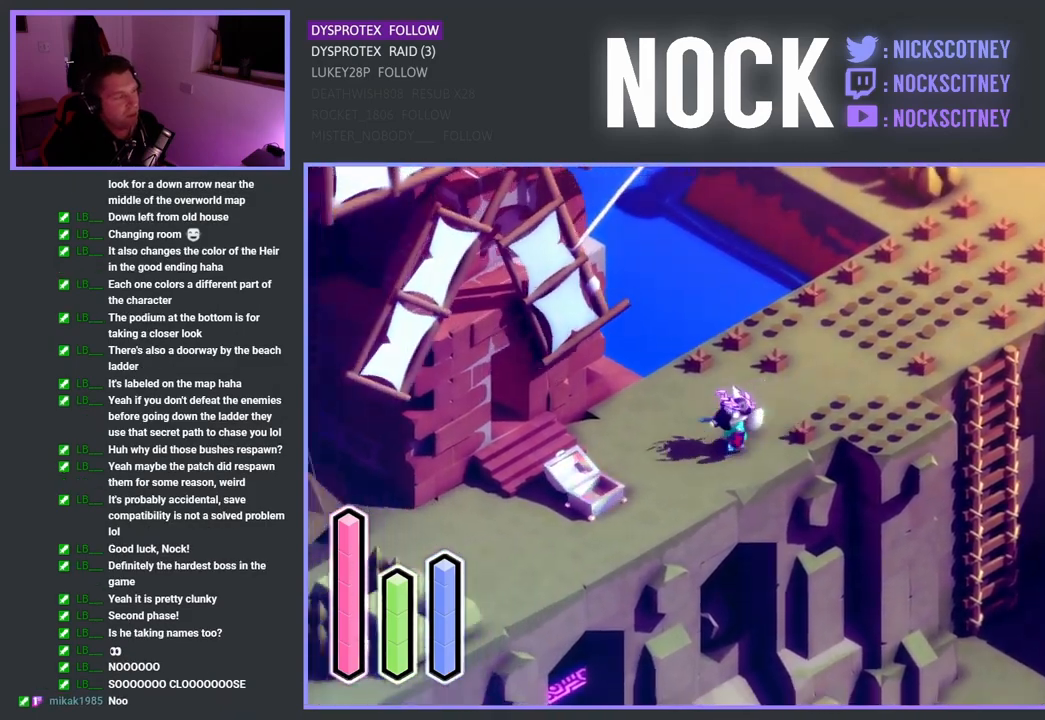
Gameplay with a controller (PlayStation layout); each line is a JSON object with the inputs held at the frame after it. "events" lists button and stick changes between this image and that frame as [ms after this image, input, new state], when the widget could be followed in between.
{"buttons": [], "left_stick": "left", "right_stick": "center", "events": []}
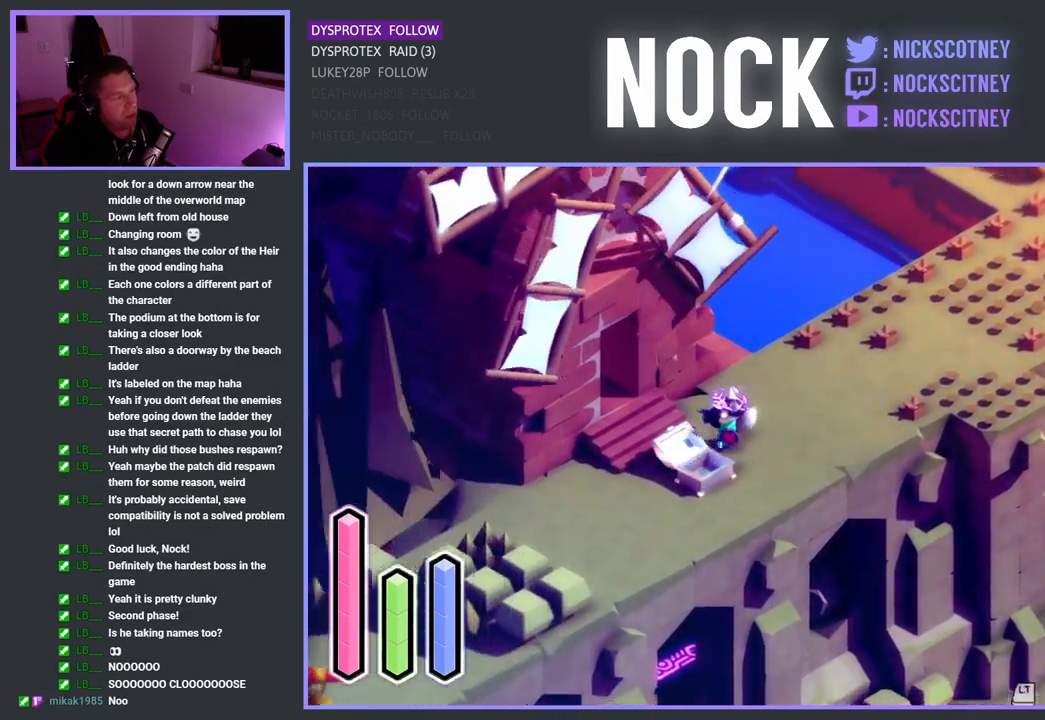
{"buttons": [], "left_stick": "up-left", "right_stick": "center", "events": [[250, "left_stick", "up-left"]]}
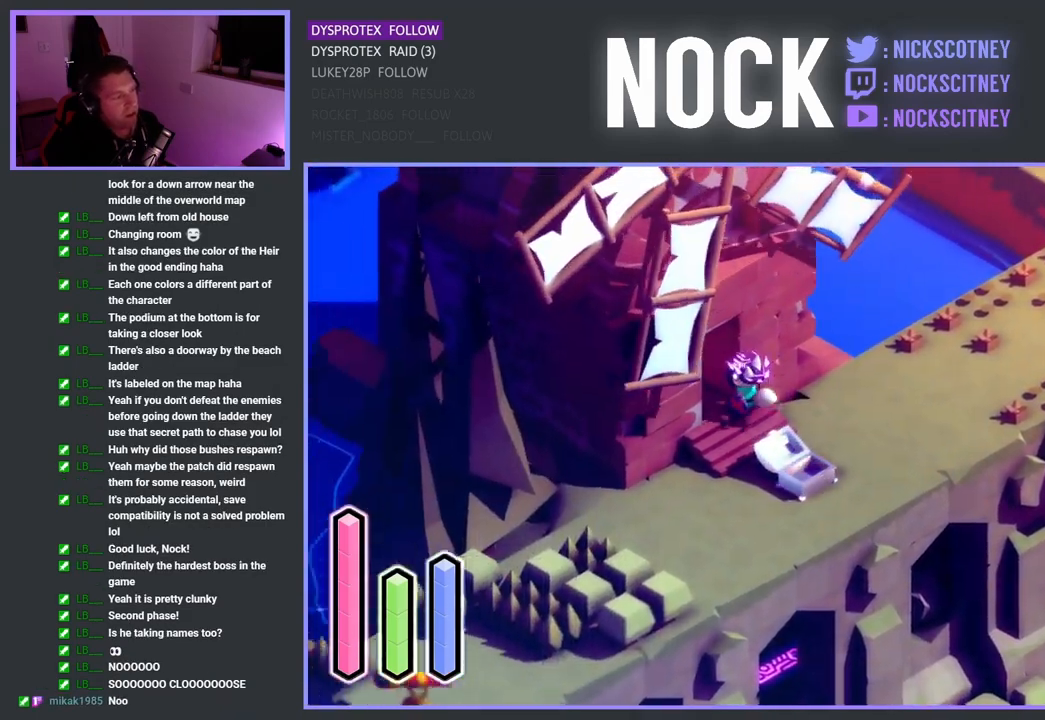
{"buttons": [], "left_stick": "up-left", "right_stick": "center", "events": []}
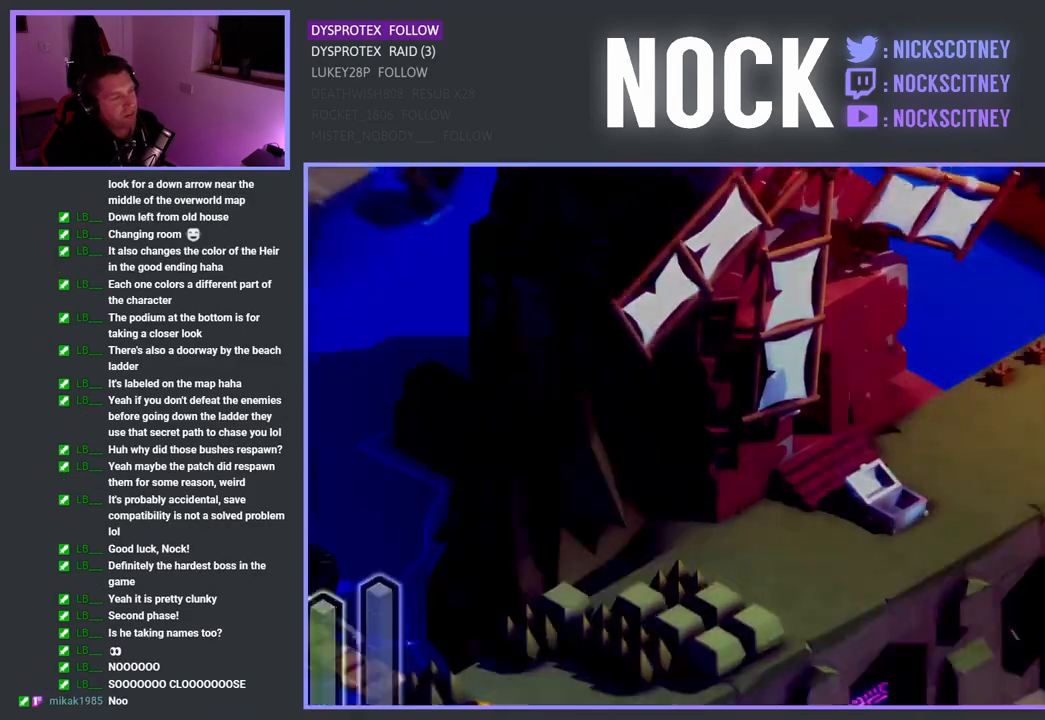
{"buttons": [], "left_stick": "center", "right_stick": "center", "events": [[367, "left_stick", "center"]]}
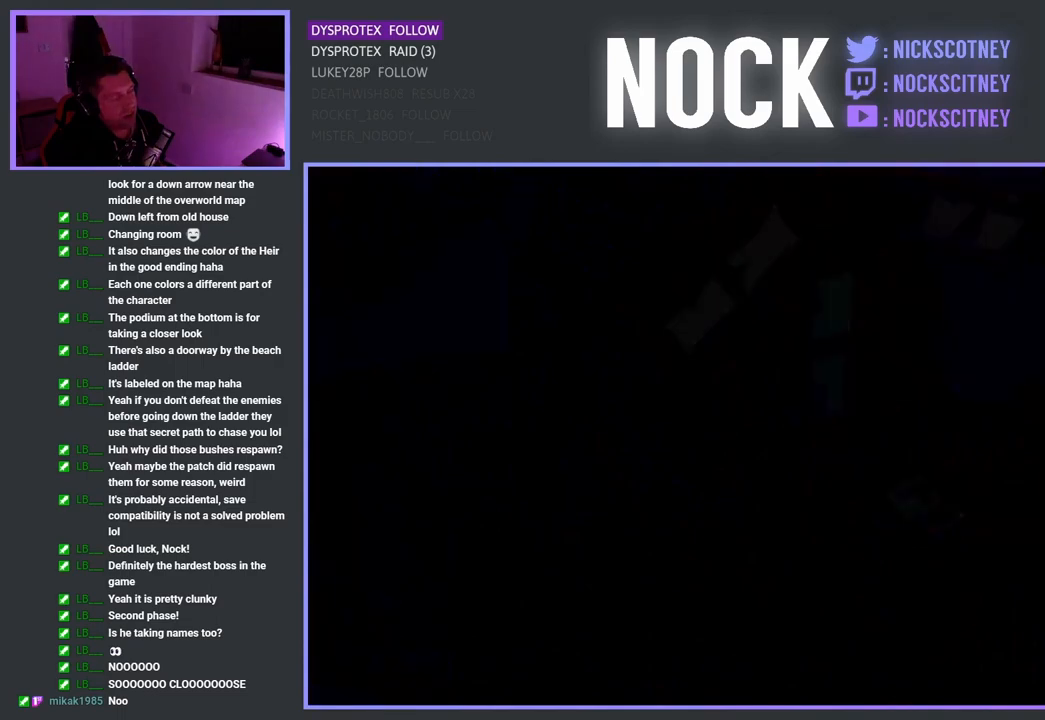
{"buttons": [], "left_stick": "center", "right_stick": "center", "events": []}
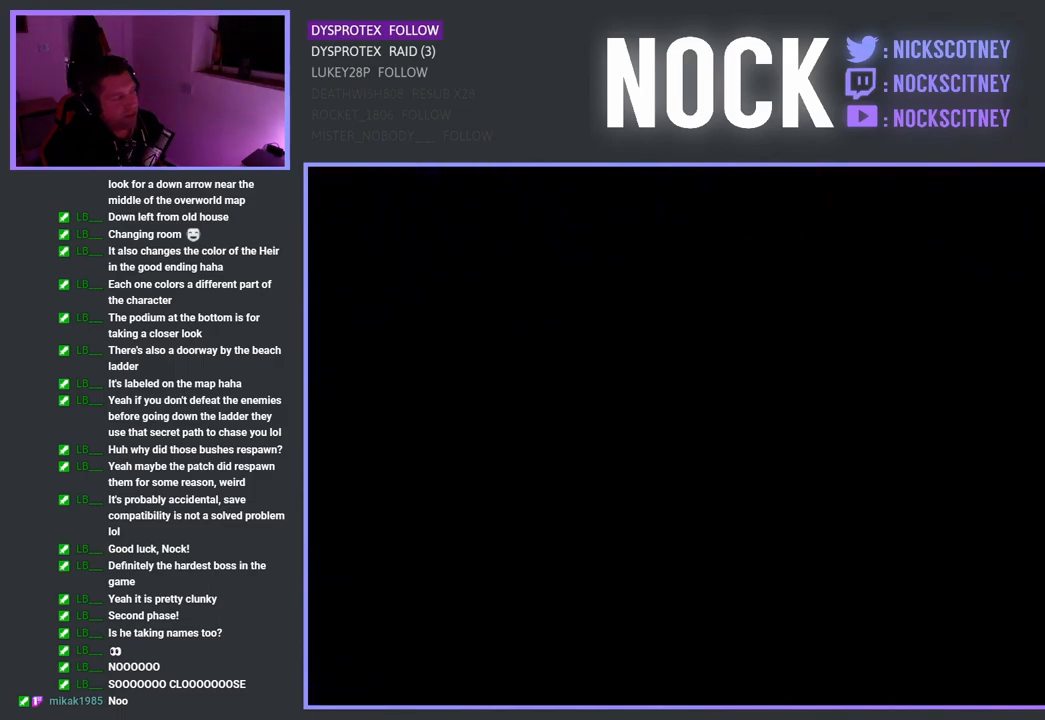
{"buttons": [], "left_stick": "up", "right_stick": "center", "events": [[33, "left_stick", "up"]]}
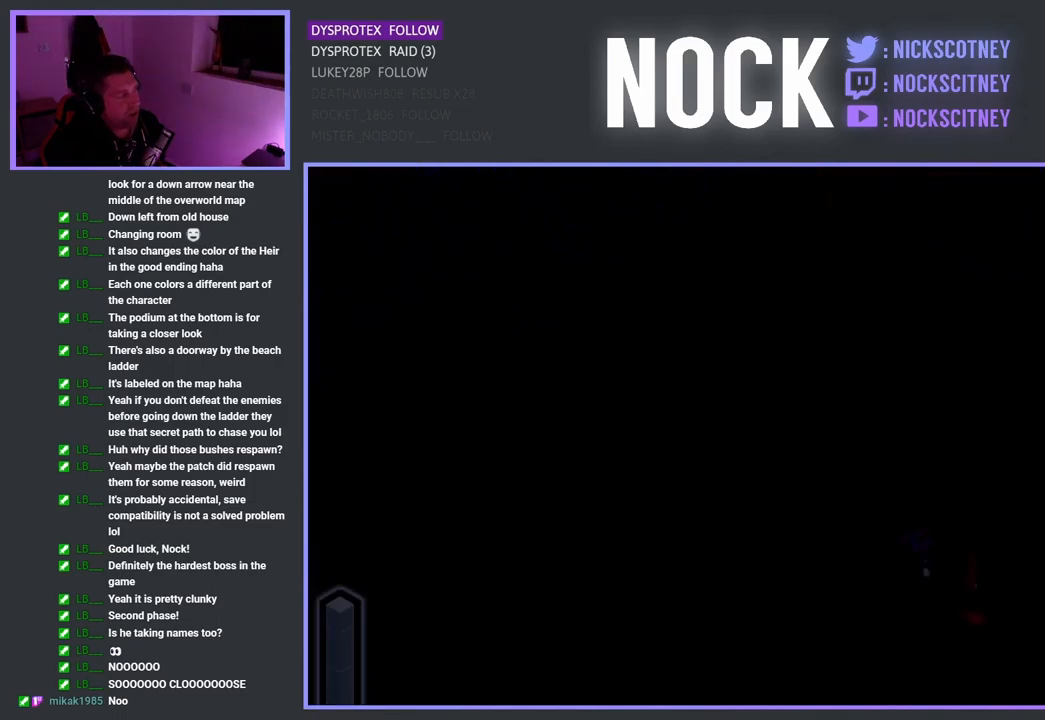
{"buttons": [], "left_stick": "up", "right_stick": "center", "events": []}
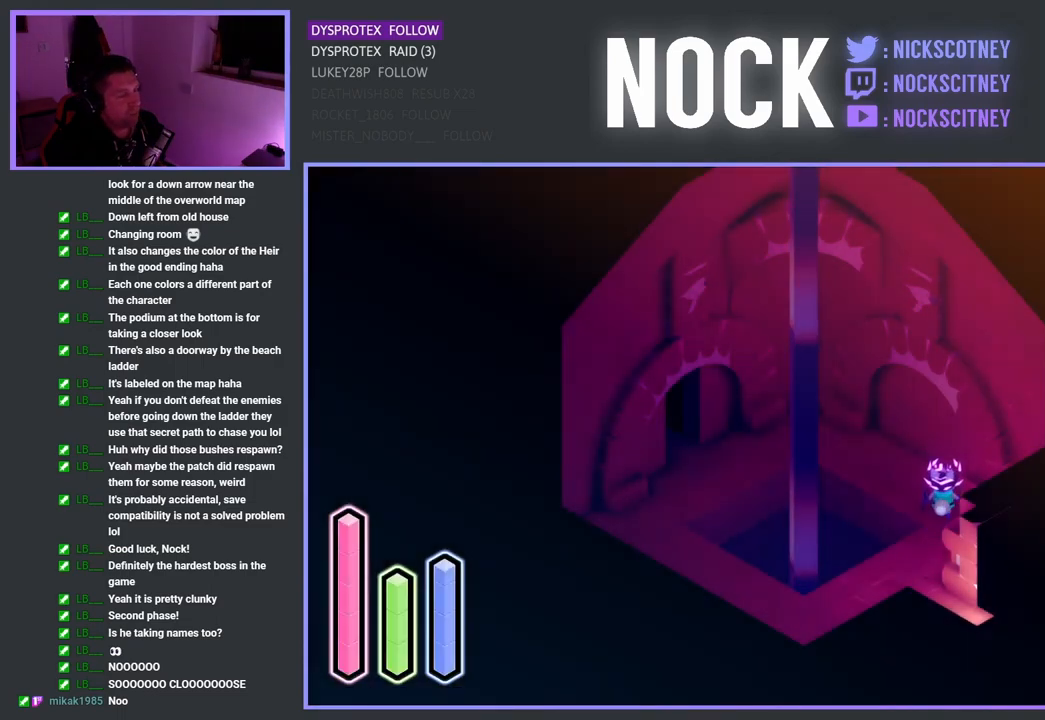
{"buttons": [], "left_stick": "up-left", "right_stick": "center", "events": [[150, "left_stick", "up-left"]]}
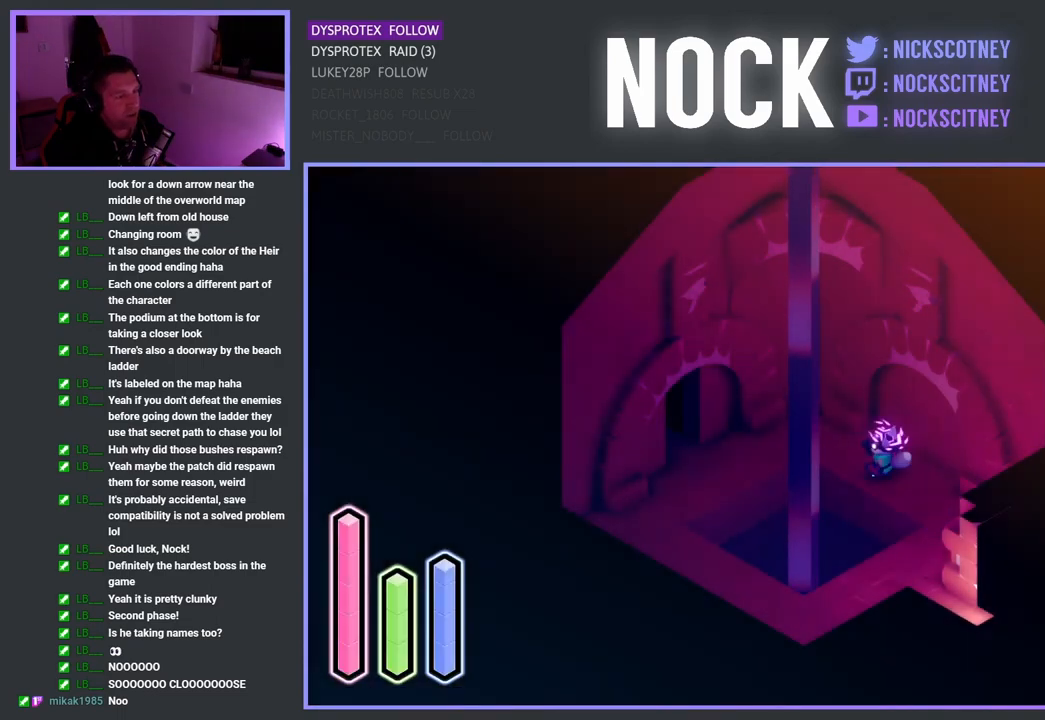
{"buttons": [], "left_stick": "left", "right_stick": "center", "events": [[350, "left_stick", "left"]]}
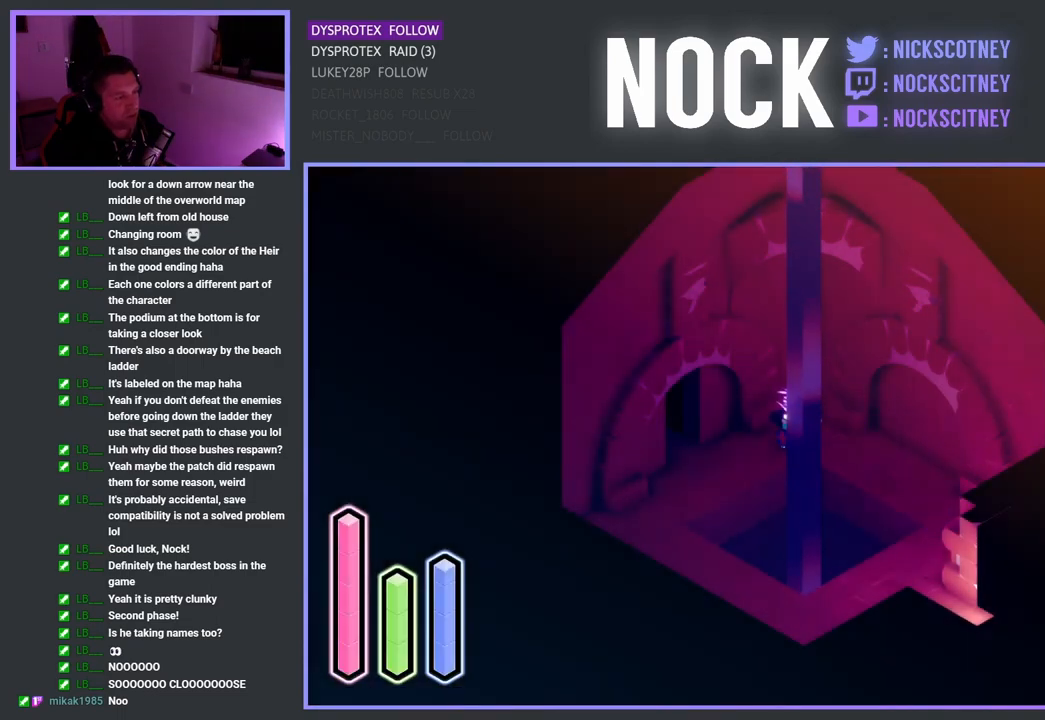
{"buttons": [], "left_stick": "up-left", "right_stick": "center", "events": [[467, "left_stick", "up-left"]]}
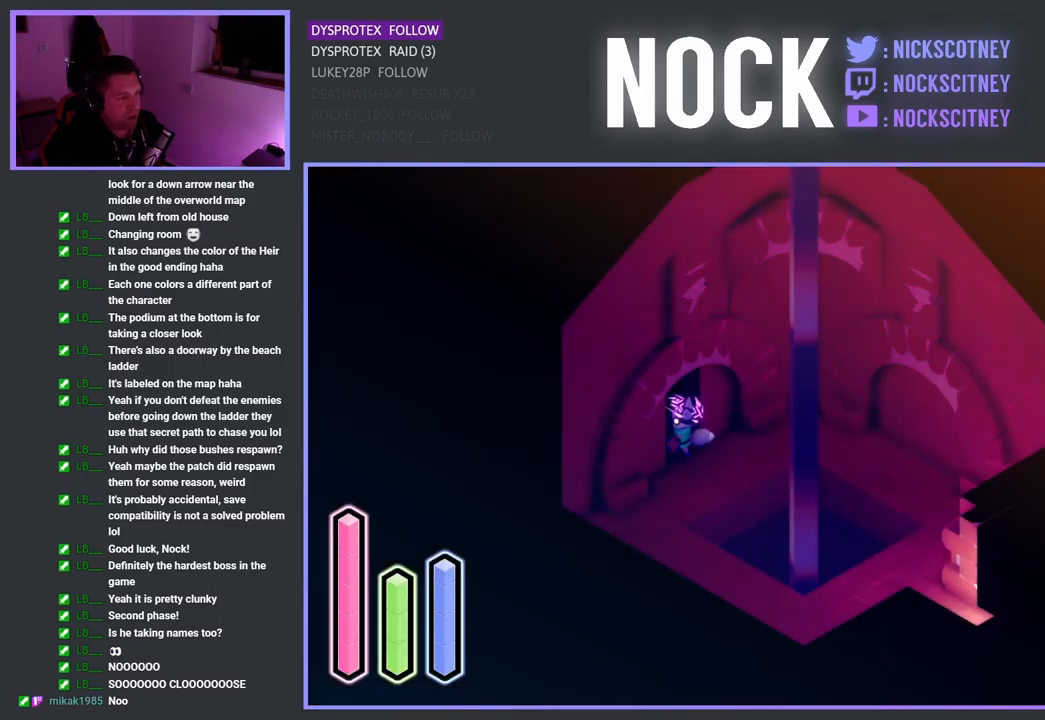
{"buttons": [], "left_stick": "up-left", "right_stick": "center", "events": [[233, "CROSS", "down"], [367, "CROSS", "up"]]}
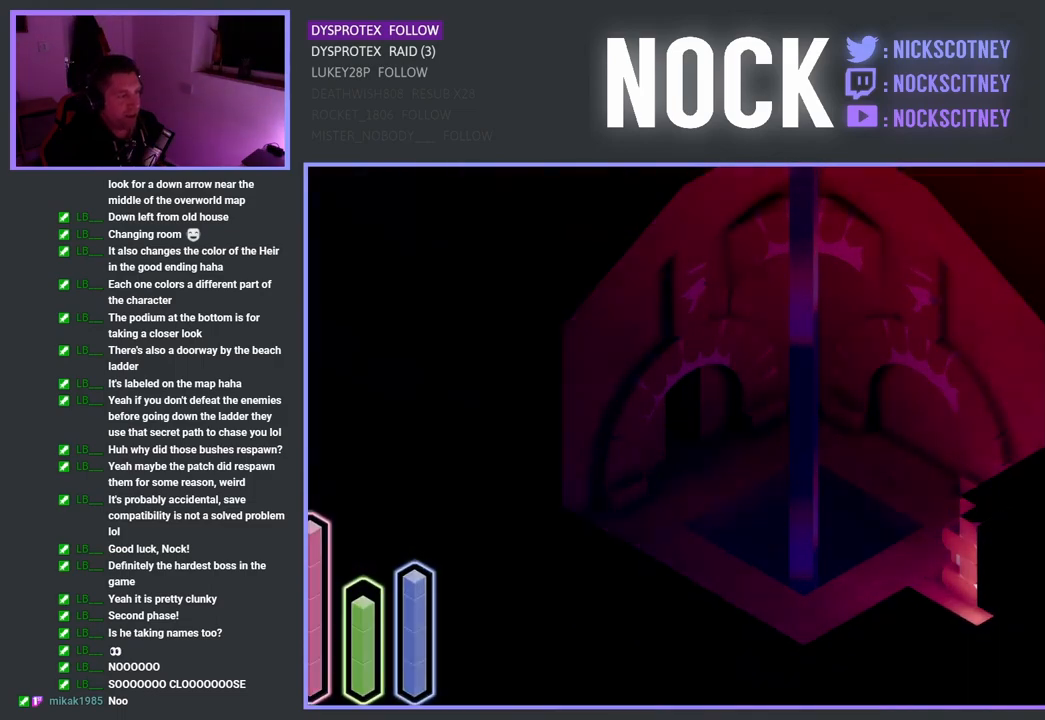
{"buttons": [], "left_stick": "up-left", "right_stick": "center", "events": []}
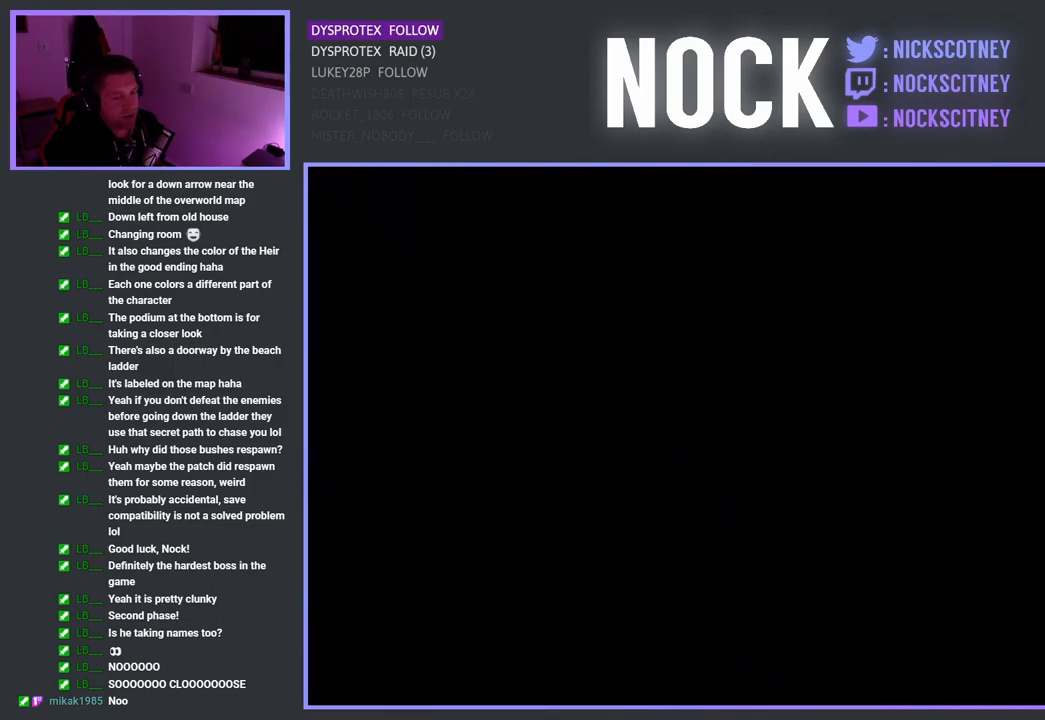
{"buttons": [], "left_stick": "center", "right_stick": "center", "events": [[217, "left_stick", "center"]]}
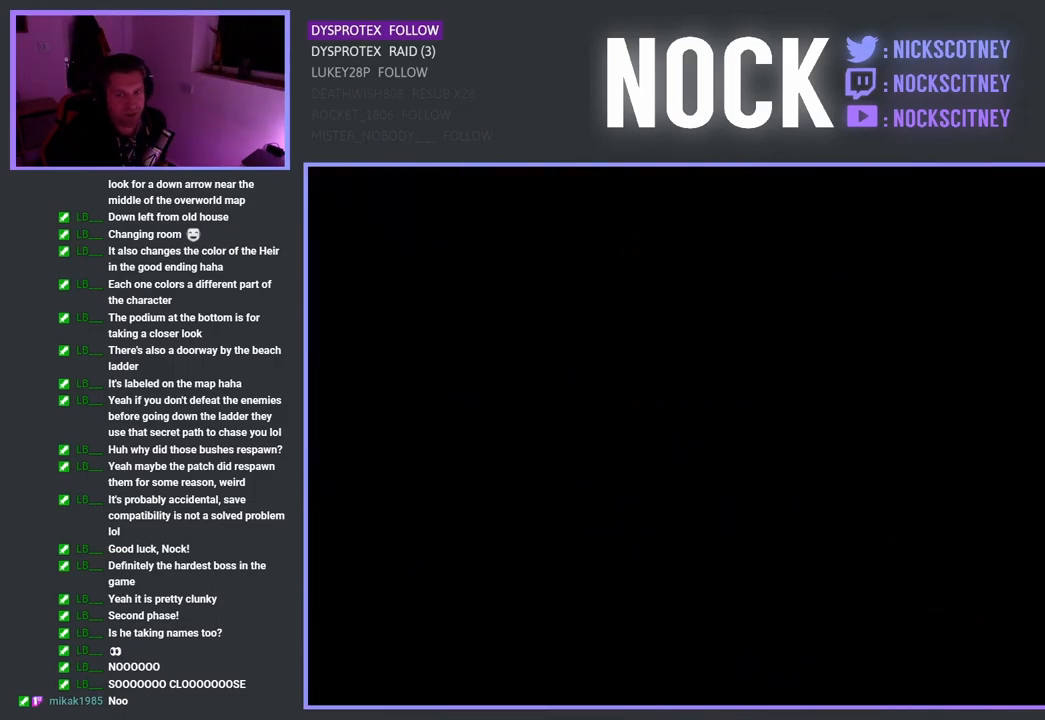
{"buttons": [], "left_stick": "center", "right_stick": "center", "events": []}
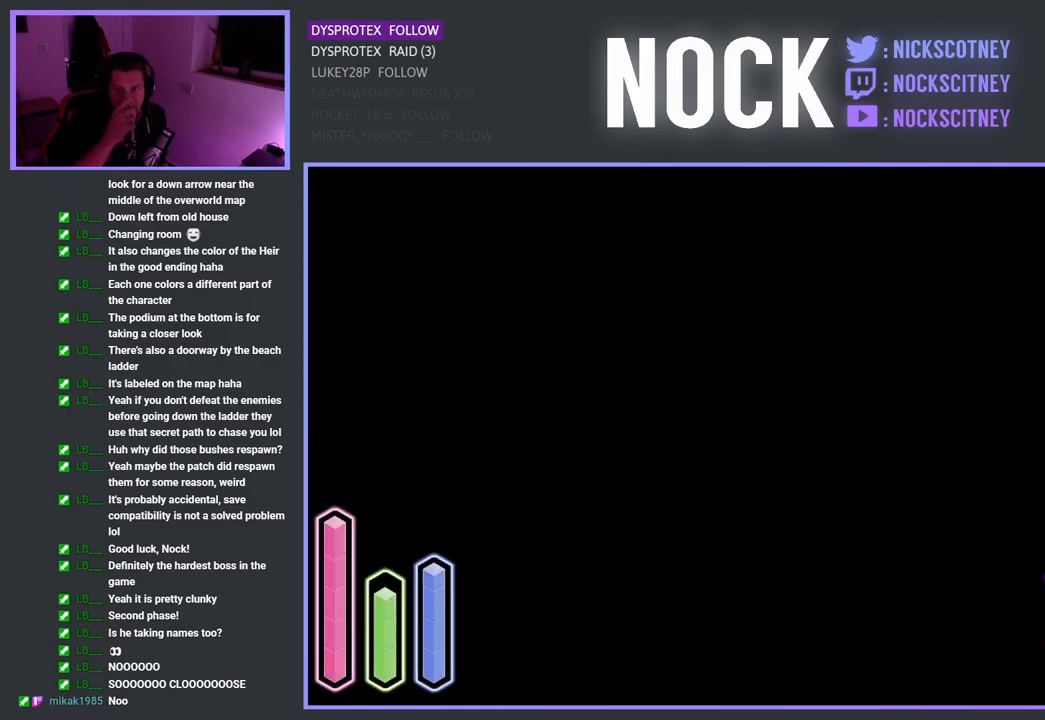
{"buttons": [], "left_stick": "up-left", "right_stick": "center", "events": [[350, "left_stick", "up-left"]]}
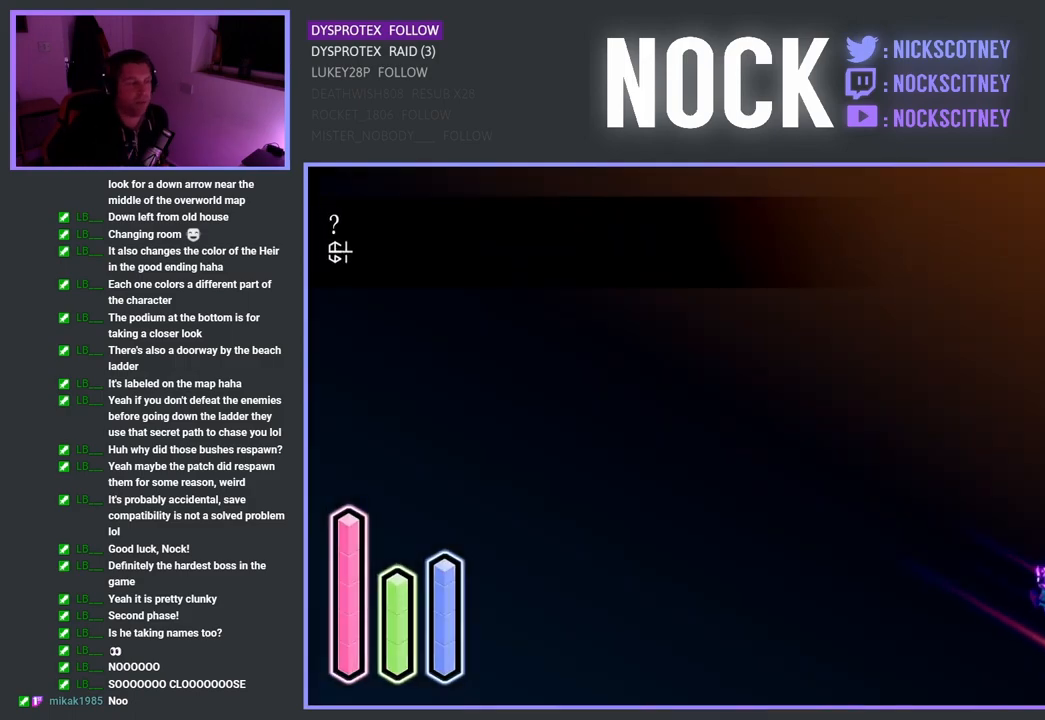
{"buttons": [], "left_stick": "up-left", "right_stick": "center", "events": [[300, "CROSS", "down"], [467, "CROSS", "up"]]}
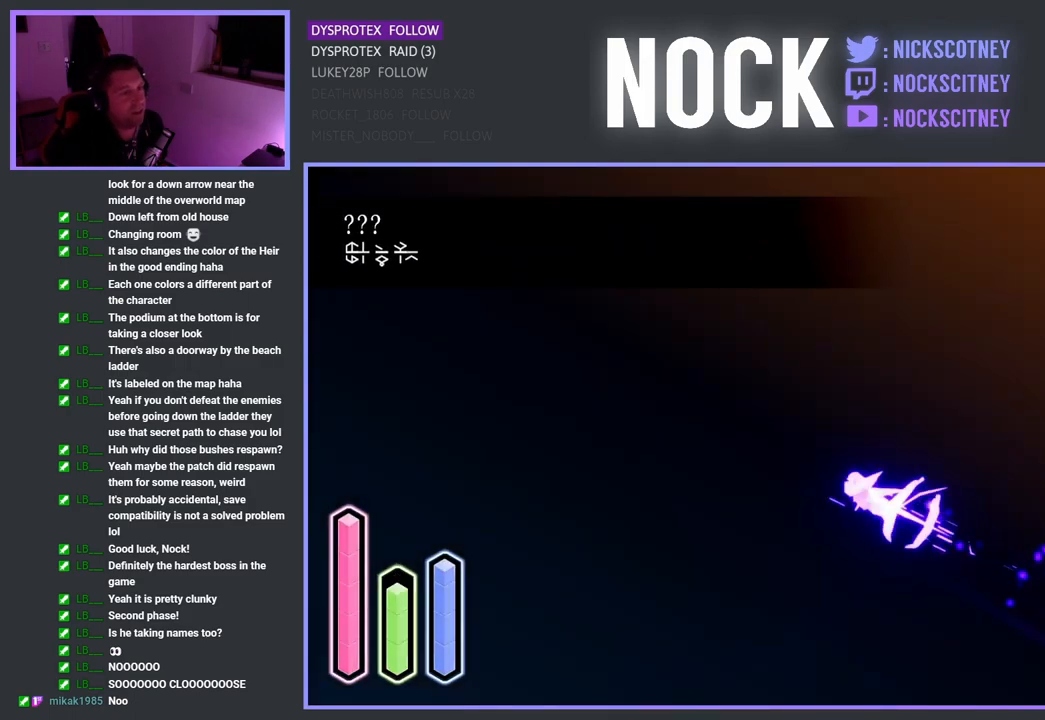
{"buttons": [], "left_stick": "up-left", "right_stick": "center", "events": [[50, "CROSS", "down"], [200, "CROSS", "up"], [300, "CROSS", "down"], [450, "CROSS", "up"]]}
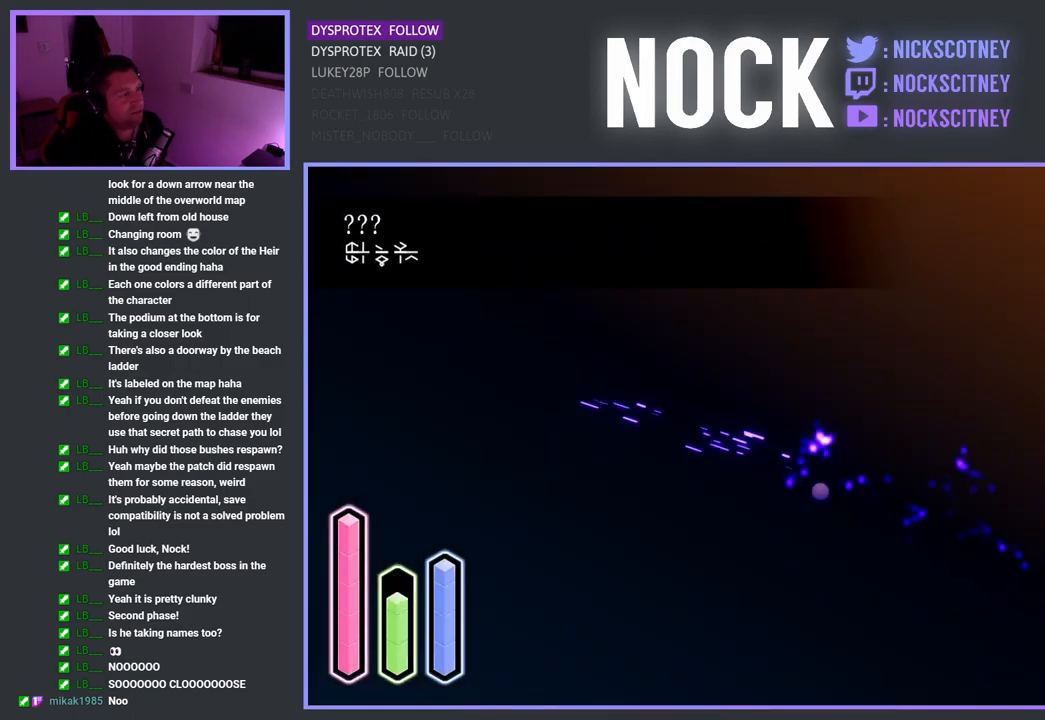
{"buttons": [], "left_stick": "up-left", "right_stick": "center", "events": [[50, "CROSS", "down"], [200, "CROSS", "up"]]}
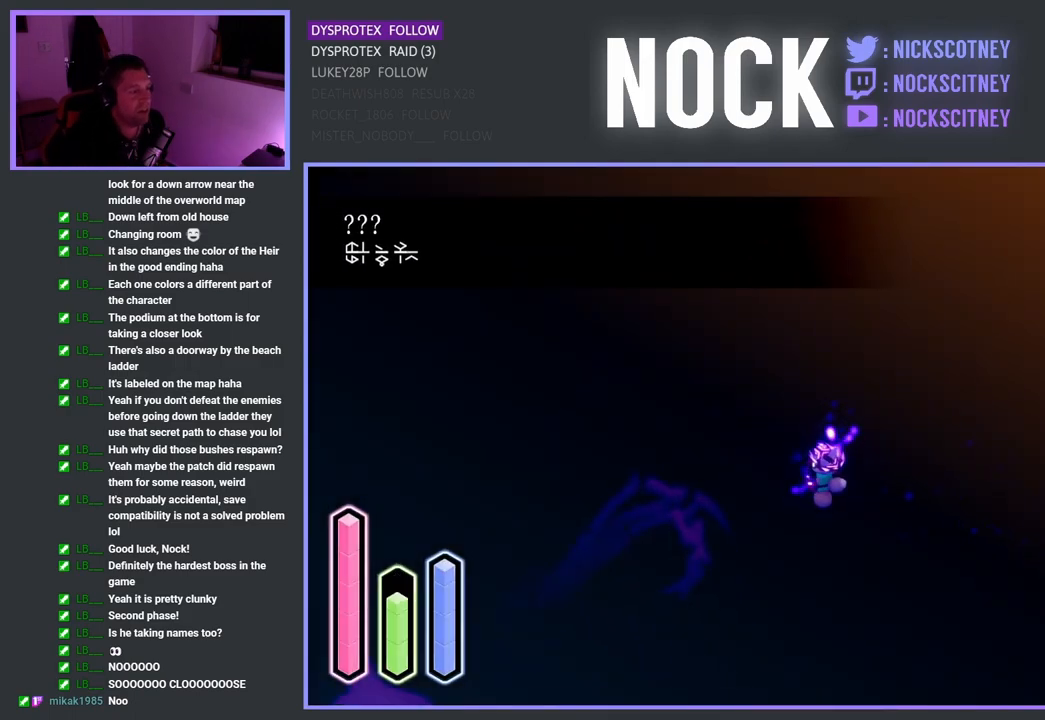
{"buttons": [], "left_stick": "left", "right_stick": "center", "events": [[467, "left_stick", "left"]]}
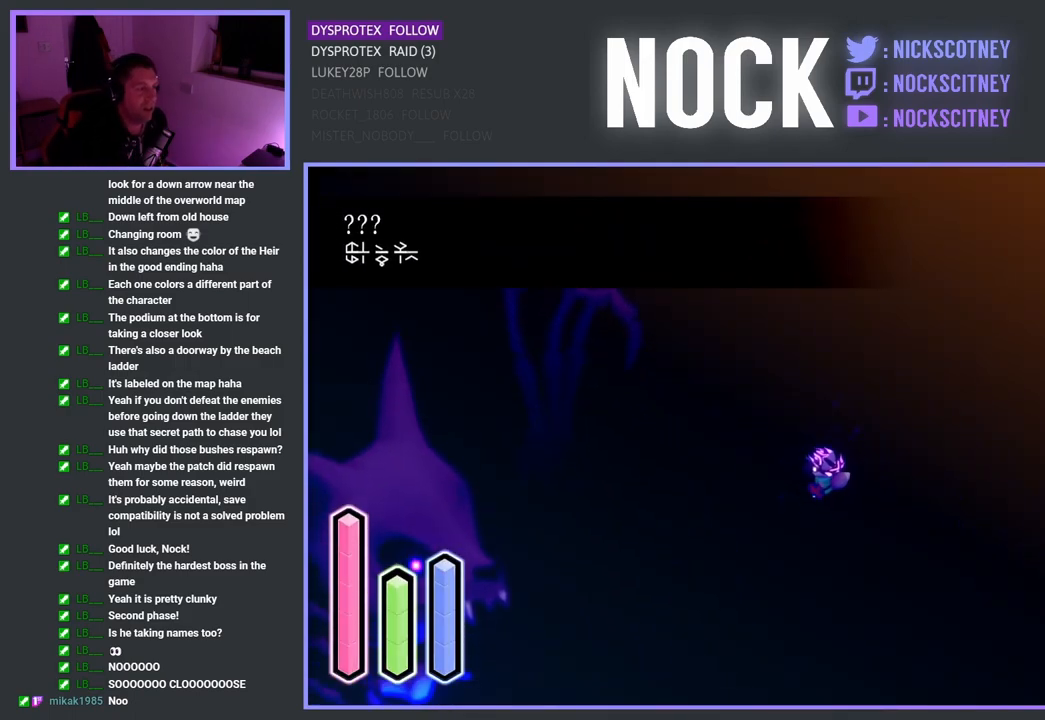
{"buttons": [], "left_stick": "up-left", "right_stick": "center", "events": [[183, "left_stick", "up-left"]]}
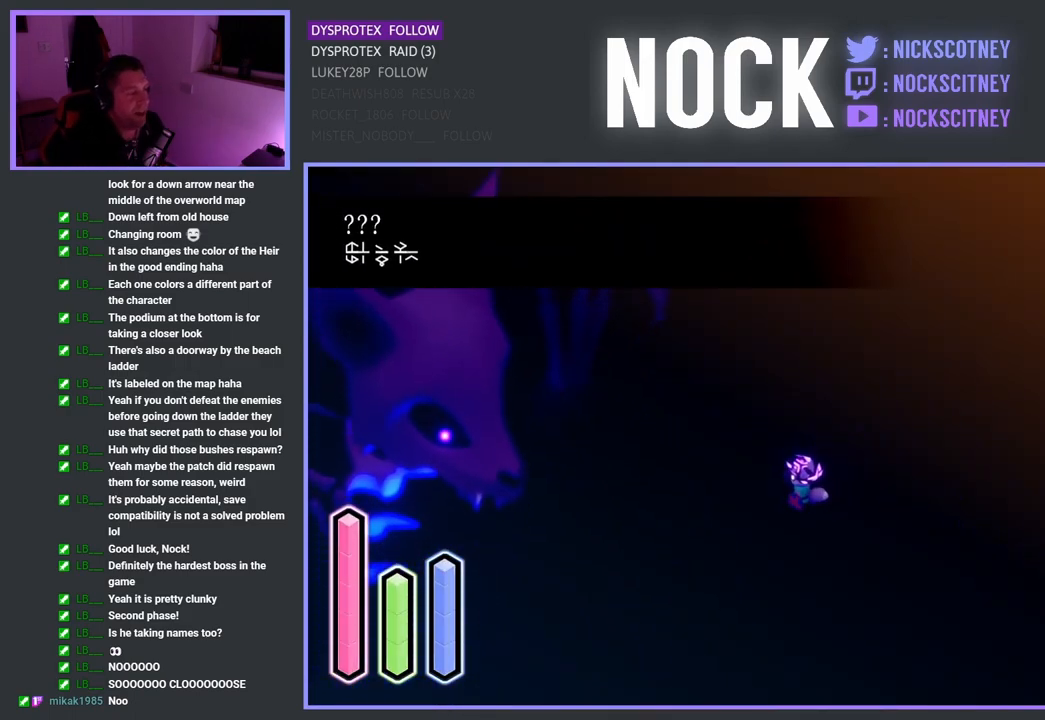
{"buttons": [], "left_stick": "up-left", "right_stick": "center", "events": []}
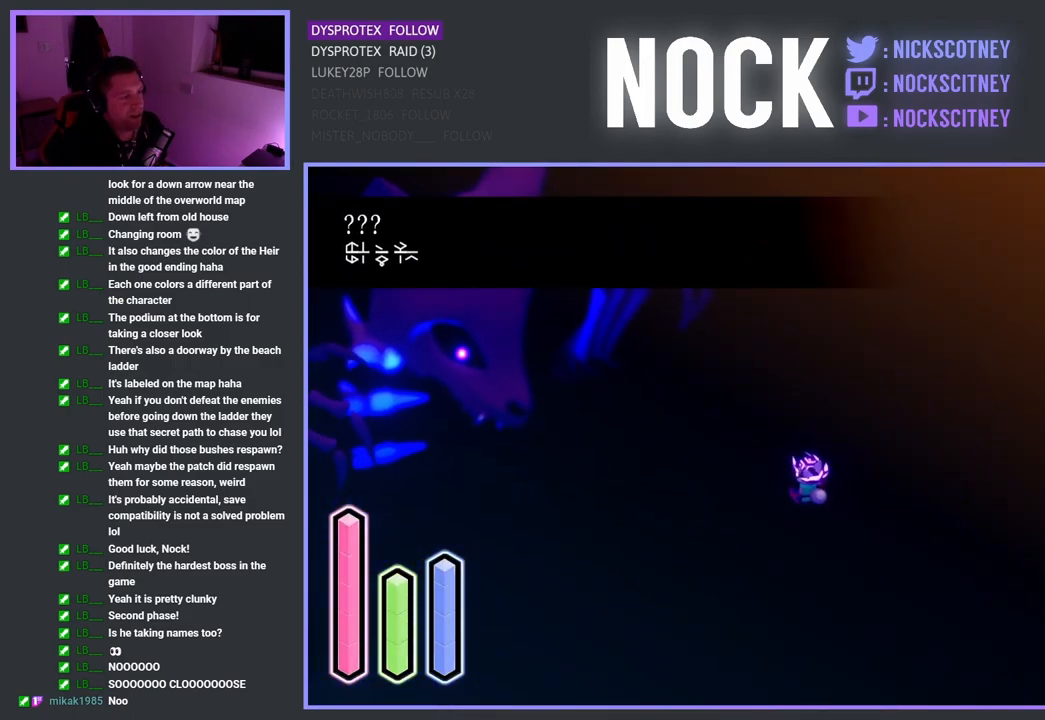
{"buttons": [], "left_stick": "center", "right_stick": "center", "events": [[100, "left_stick", "center"]]}
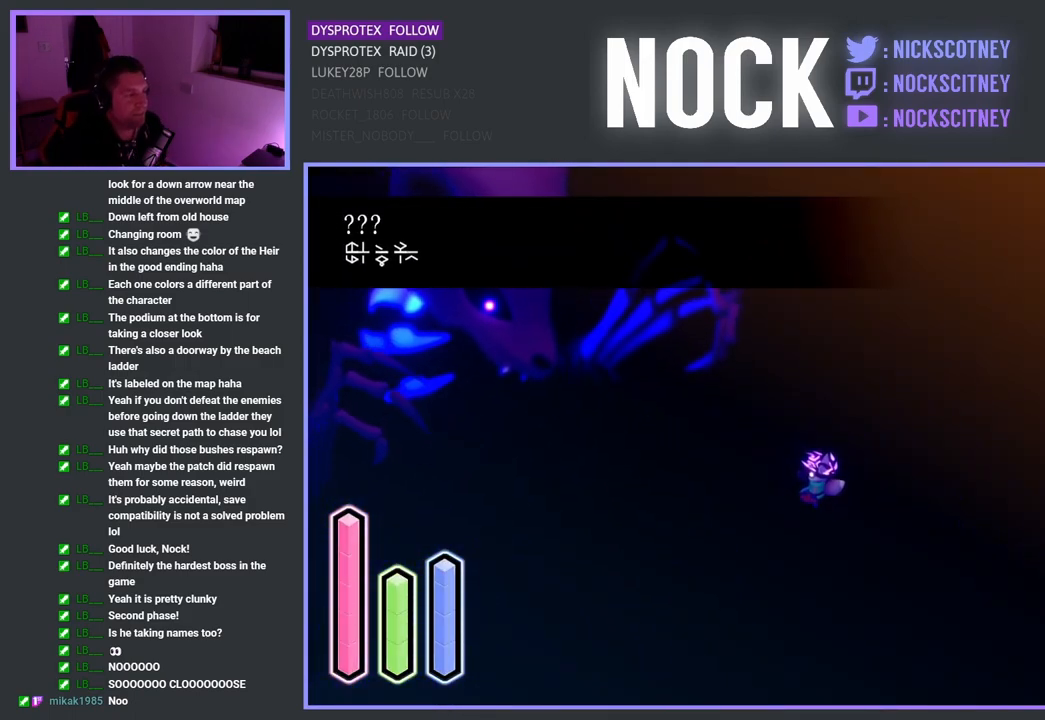
{"buttons": [], "left_stick": "up", "right_stick": "center", "events": [[483, "left_stick", "up"]]}
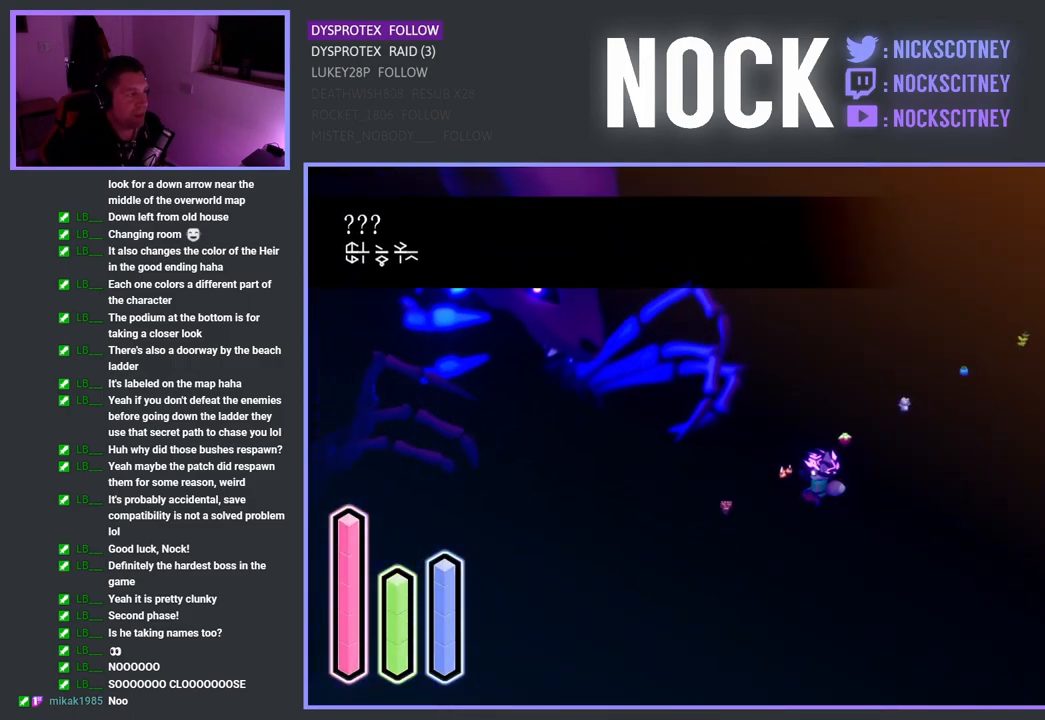
{"buttons": [], "left_stick": "up", "right_stick": "center", "events": []}